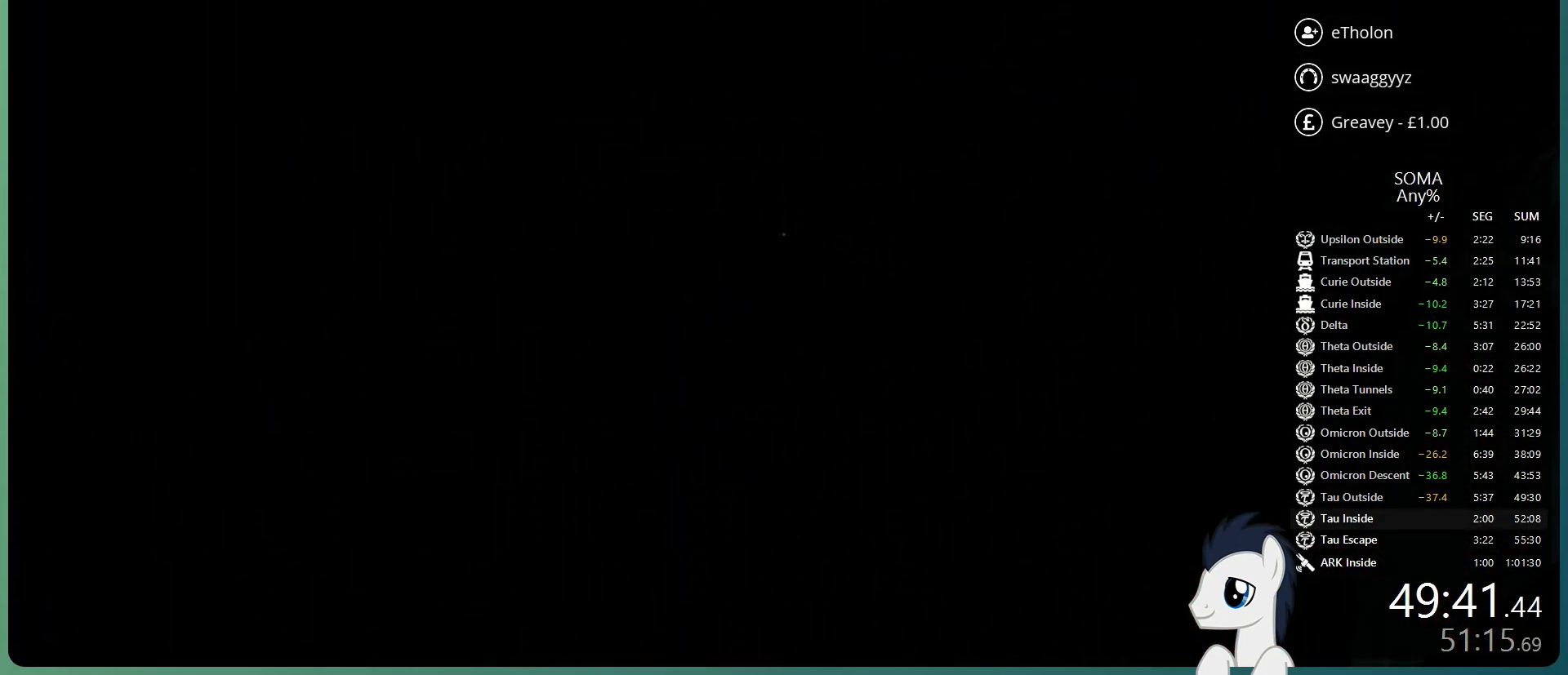
Gameplay with keyboard and mouse; each line is a JSON object with the keys and mouse buttons held at the frame after it. "events" lists presses ("down") and releases ("up") of "a", "alt", "c", "ctrl", "d", "e", "f", "q", "r", "s", "shift", "space", "tab", "v", "w", "x", "z", "mouse_left", "mouse_middle", "mouse_right", "mouse_wheel_up" and "mouse_wheel_down" between this image and that frame as [ms after this image, input, new state], when the widget could be followed in between. "mouse_left", "mouse_middle", "mouse_right", "mouse_wheel_up", "mouse_wheel_down" = the "left", "middle", "right", "wheel_up", "wheel_down" buttons of the "mouse" list. No other keys are recorded. Mouse movement is not recorded.
{"keys": ["shift", "w"], "mouse": [], "events": []}
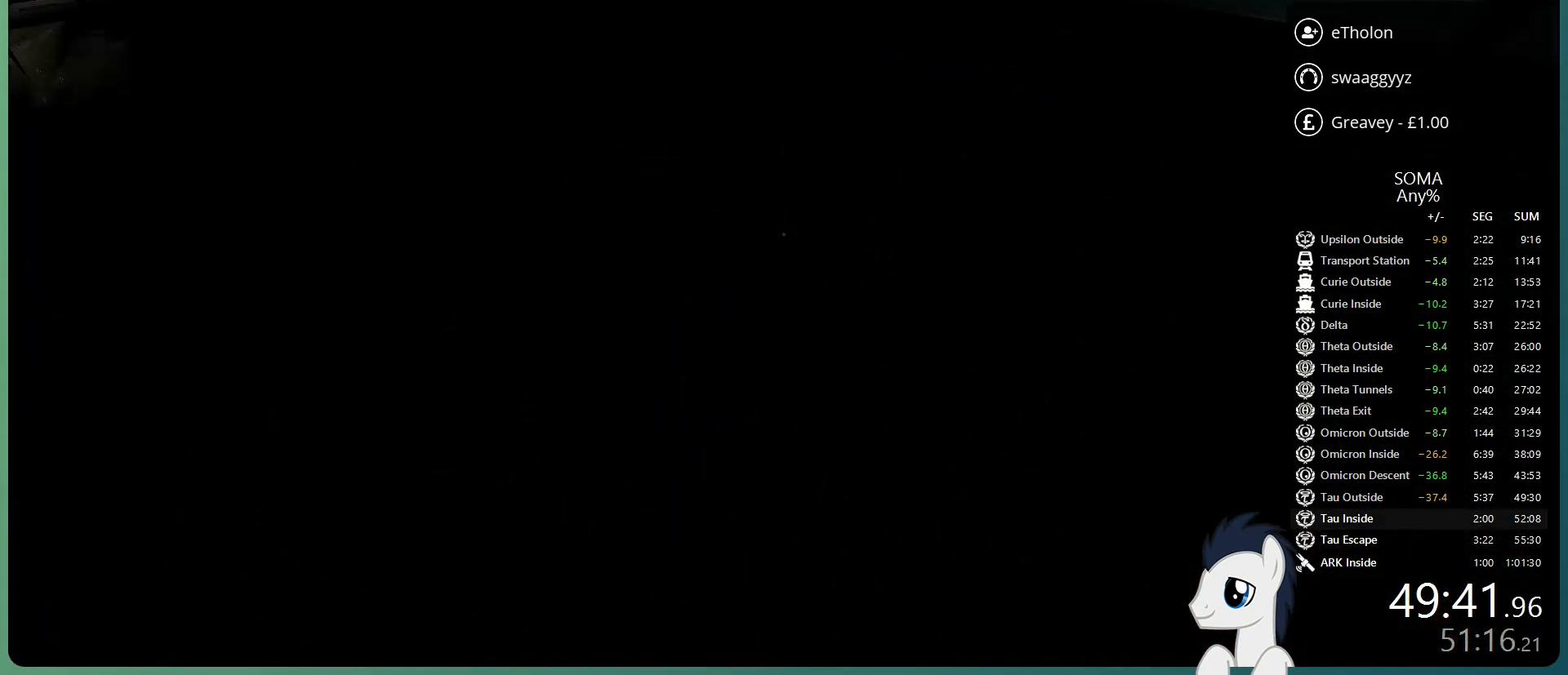
{"keys": ["shift", "w"], "mouse": [], "events": []}
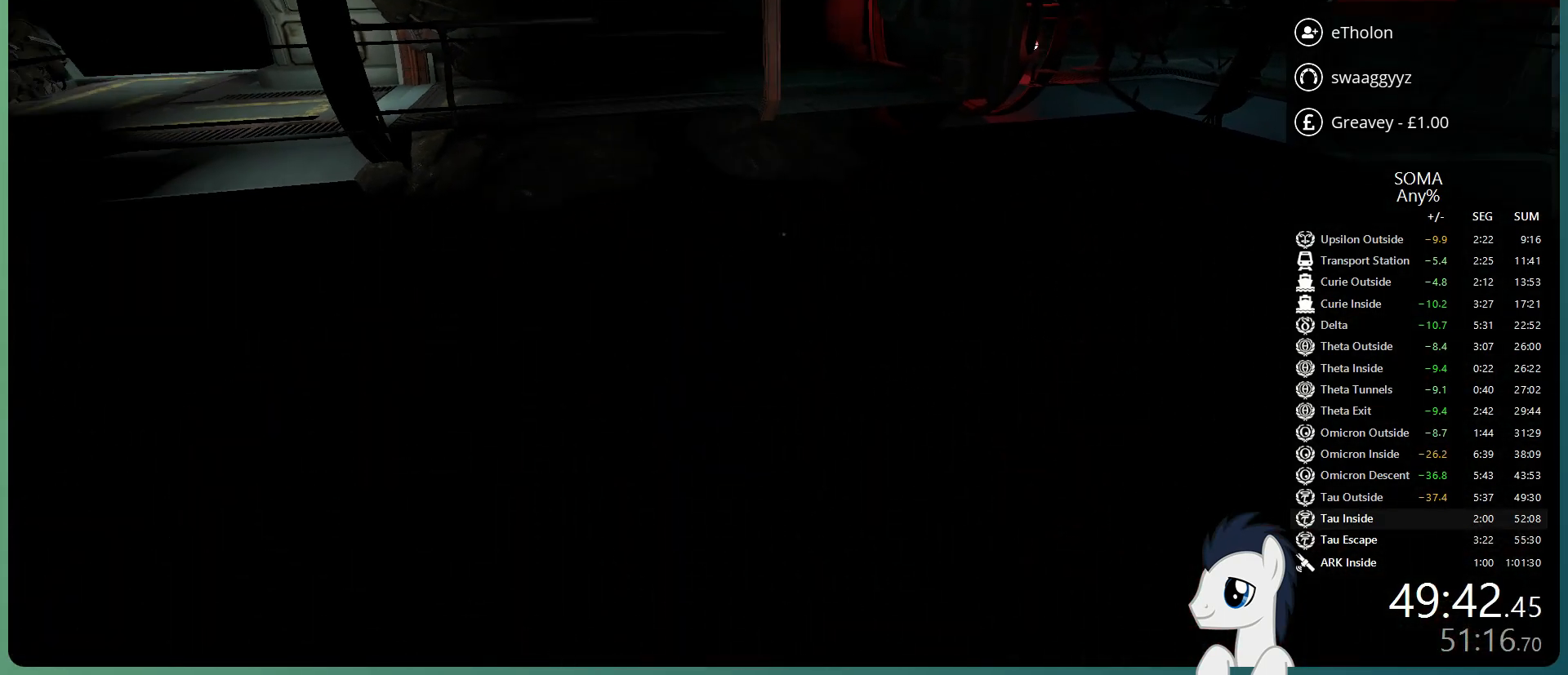
{"keys": ["shift", "w"], "mouse": [], "events": []}
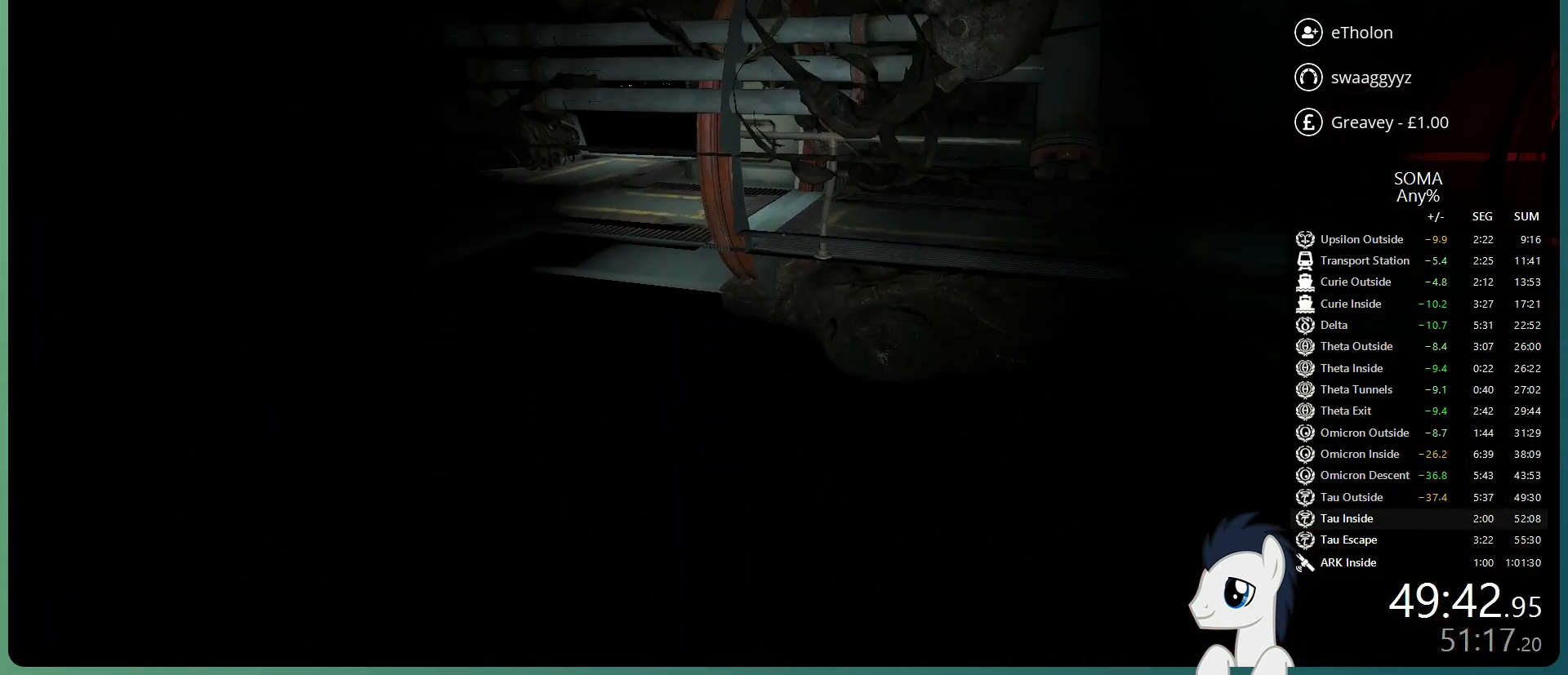
{"keys": ["shift", "w"], "mouse": [], "events": []}
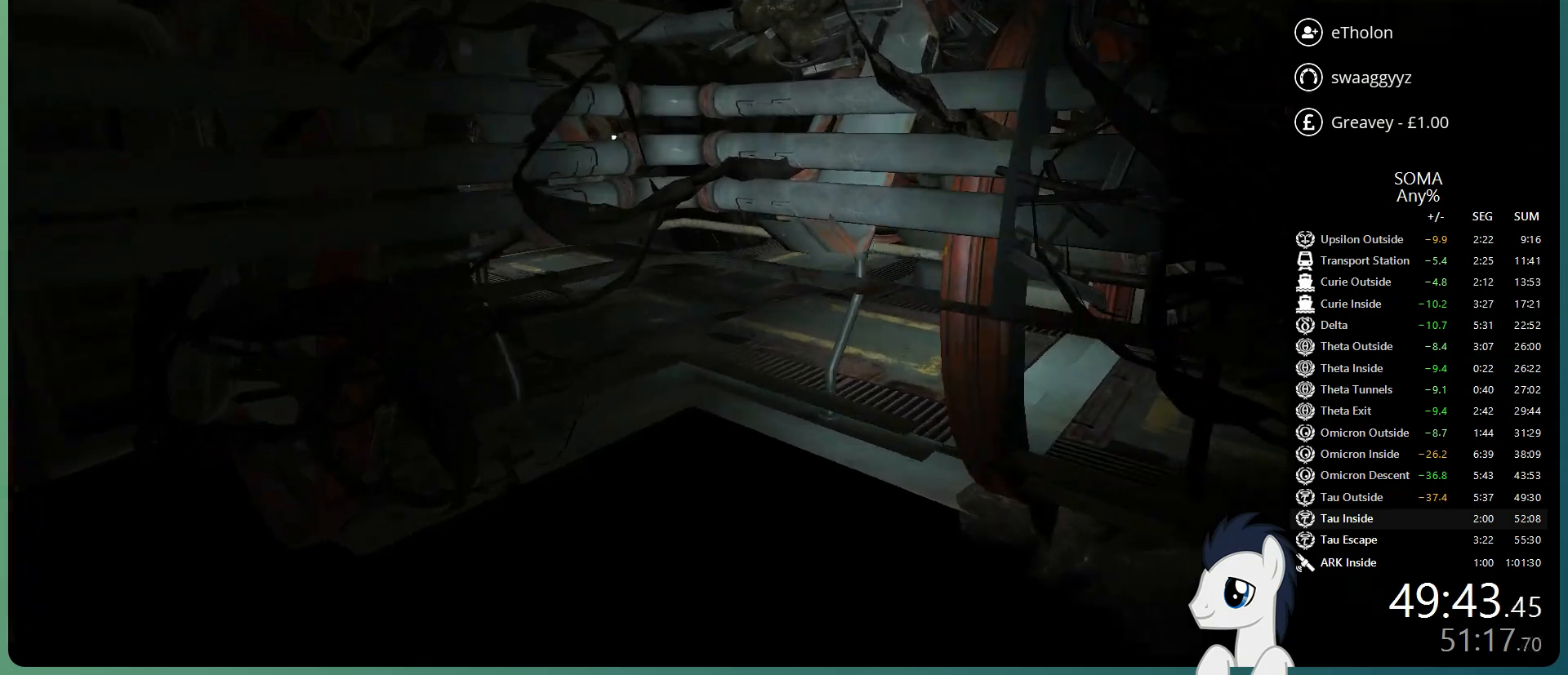
{"keys": ["shift", "space", "w"], "mouse": [], "events": [[183, "space", "down"], [283, "space", "up"], [367, "space", "down"]]}
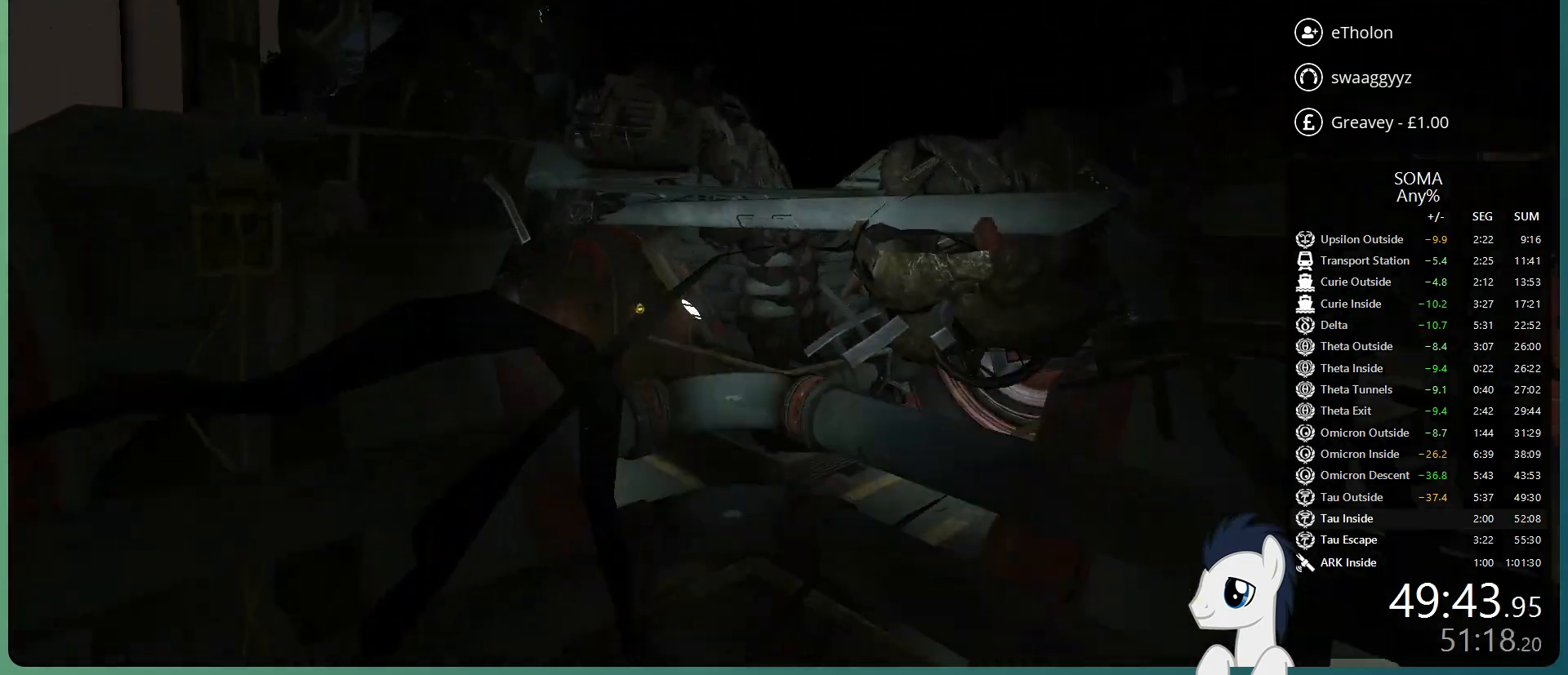
{"keys": ["shift", "space", "w"], "mouse": [], "events": [[17, "space", "up"], [100, "space", "down"], [200, "space", "up"], [300, "space", "down"], [383, "space", "up"], [483, "space", "down"]]}
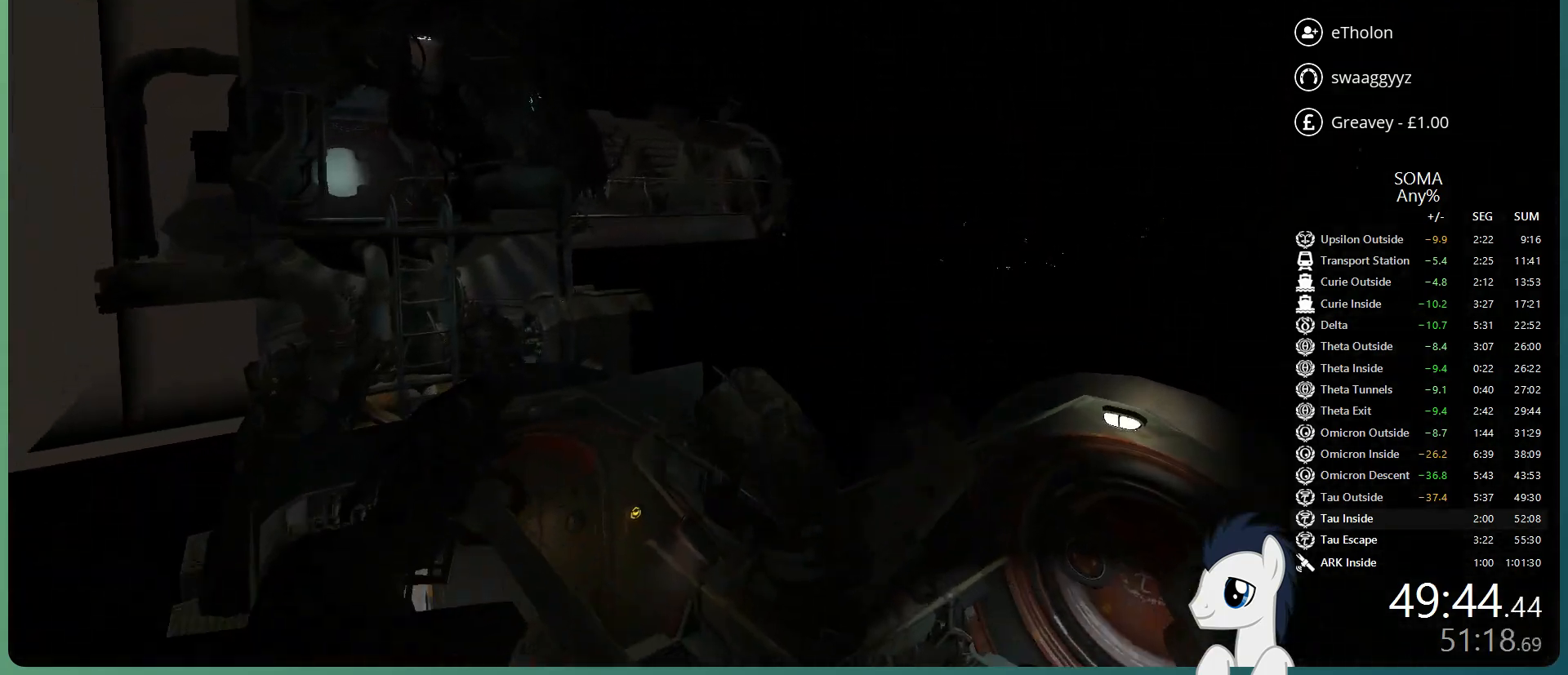
{"keys": ["shift", "w"], "mouse": [], "events": [[217, "space", "up"]]}
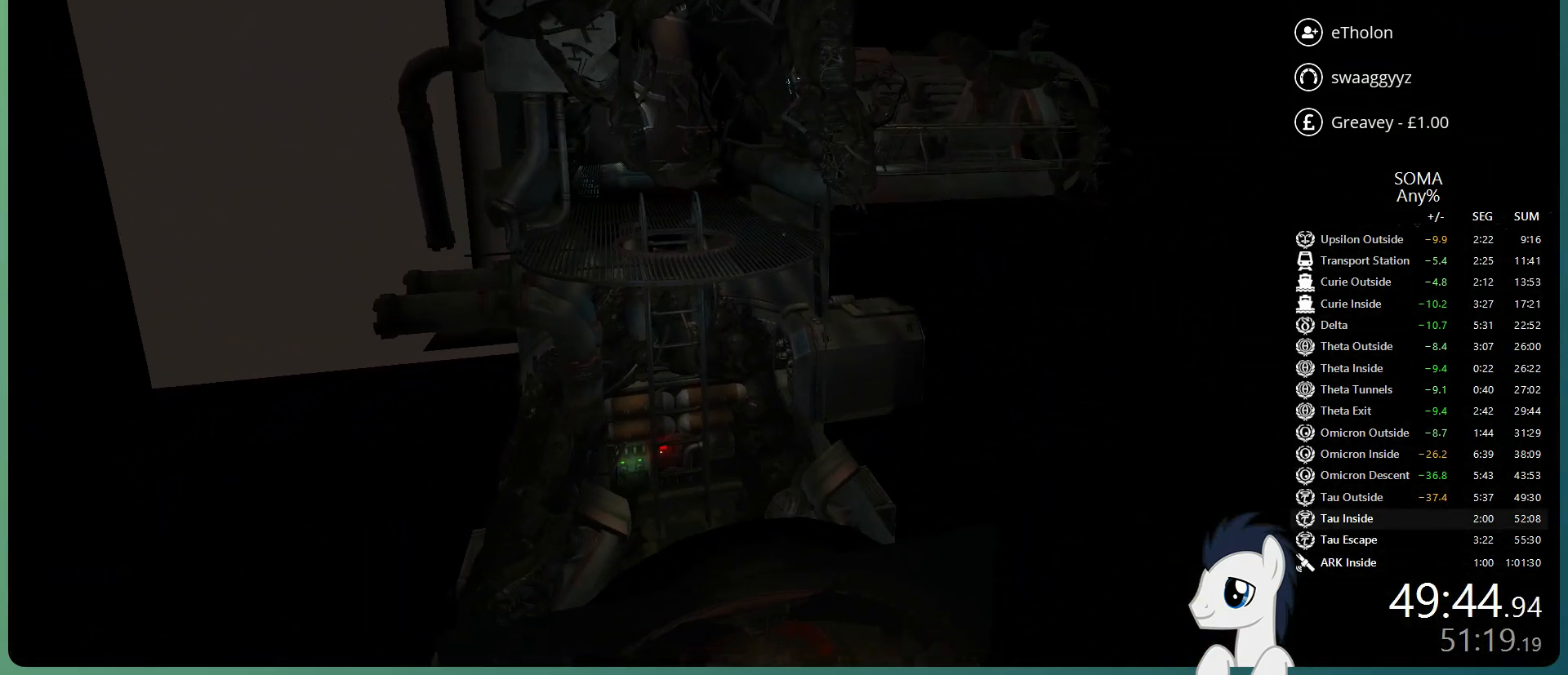
{"keys": ["s"], "mouse": [], "events": [[317, "shift", "up"], [317, "w", "up"], [467, "s", "down"]]}
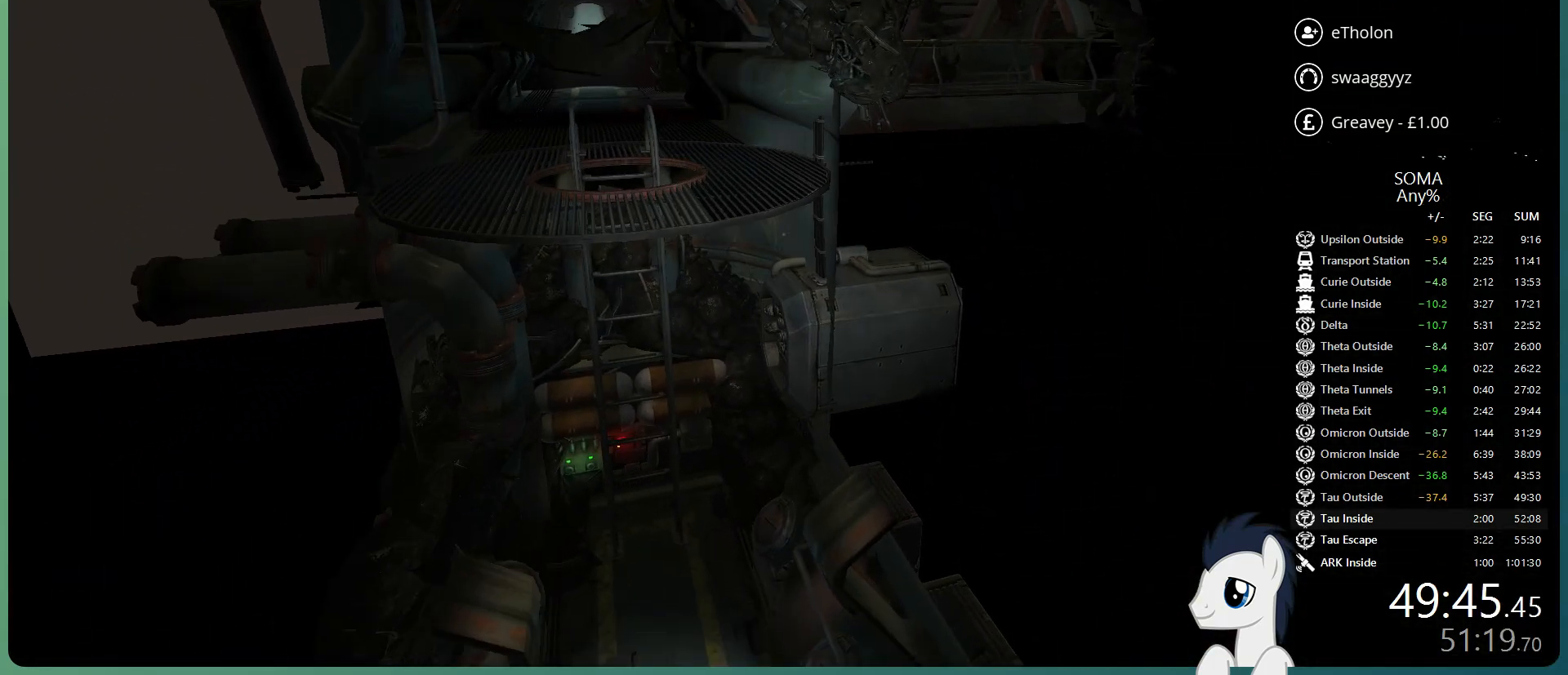
{"keys": ["shift", "w"], "mouse": [], "events": [[150, "s", "up"], [433, "shift", "down"], [433, "w", "down"]]}
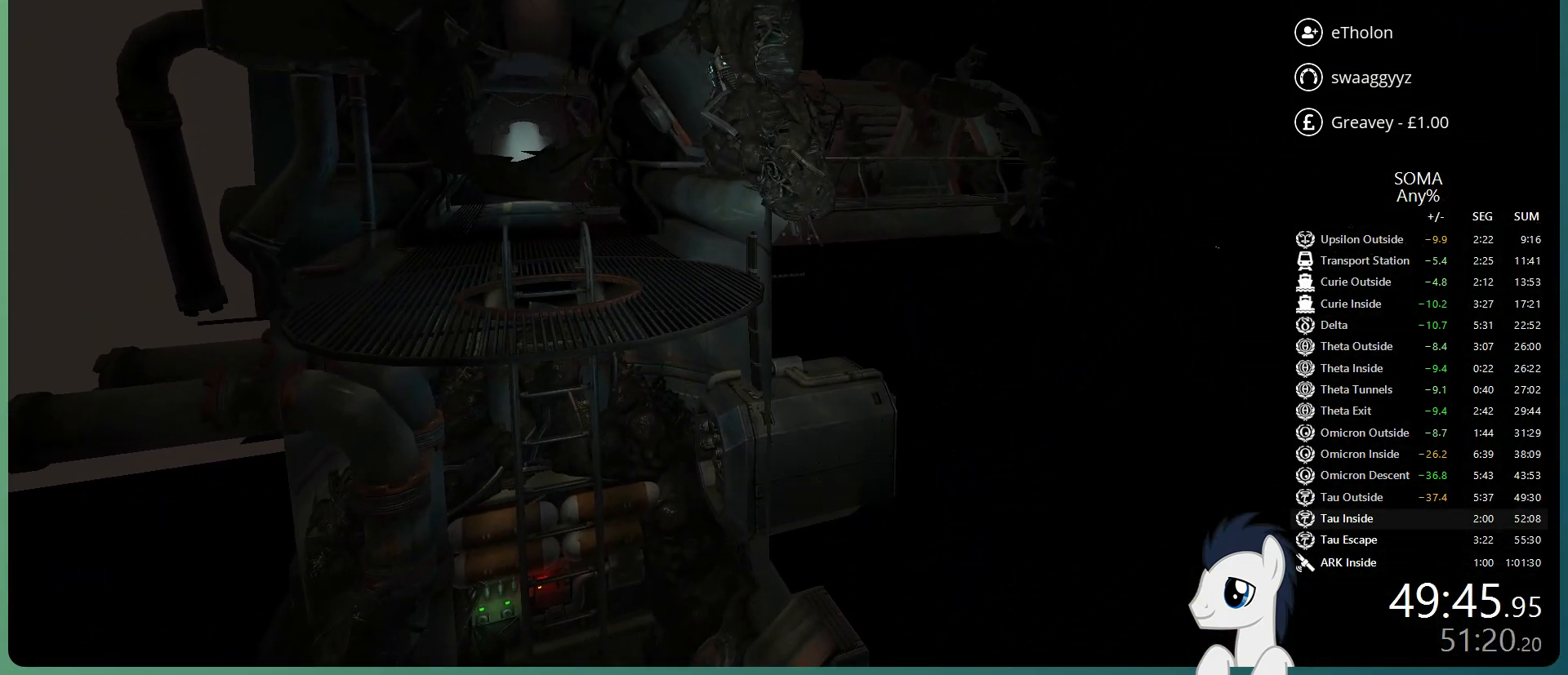
{"keys": ["shift", "space", "w"], "mouse": [], "events": [[450, "space", "down"]]}
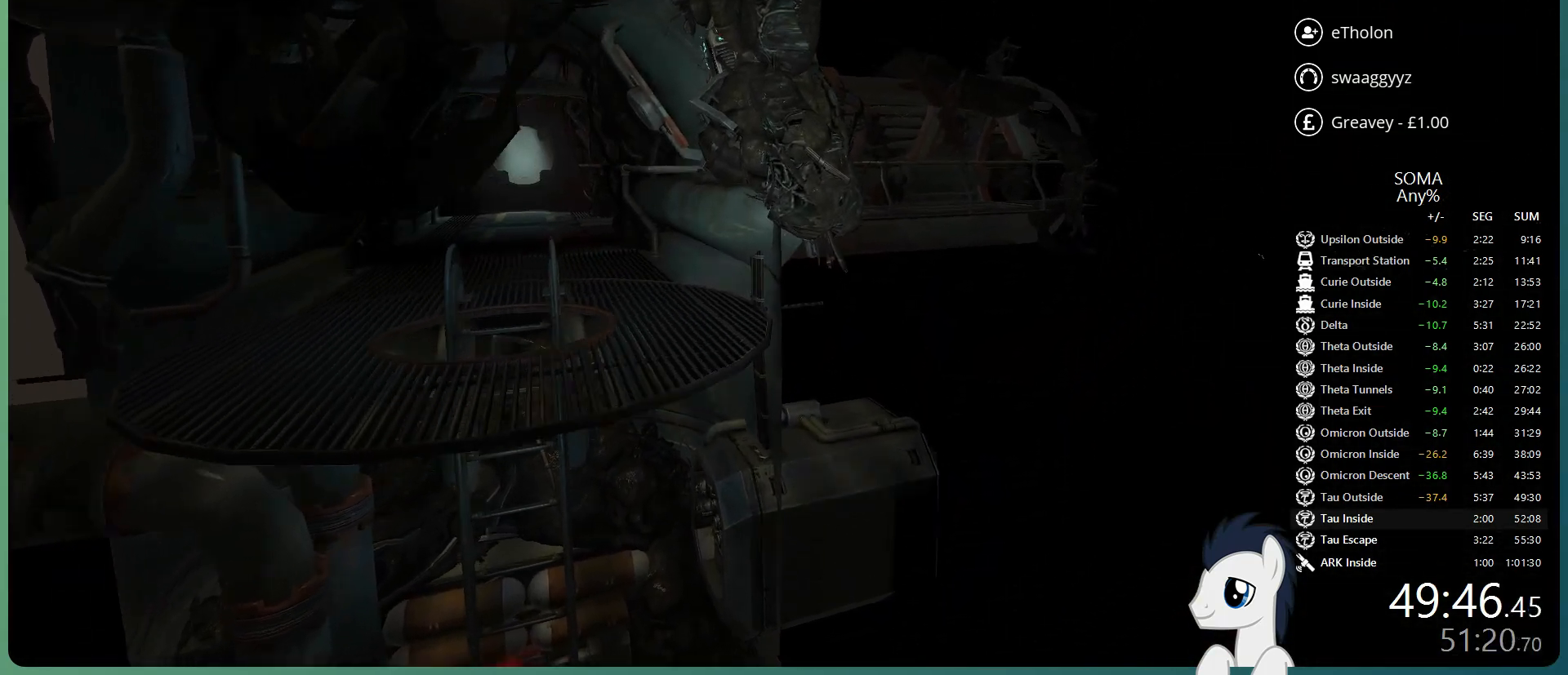
{"keys": ["a", "space", "w"], "mouse": [], "events": [[417, "shift", "up"], [467, "a", "down"]]}
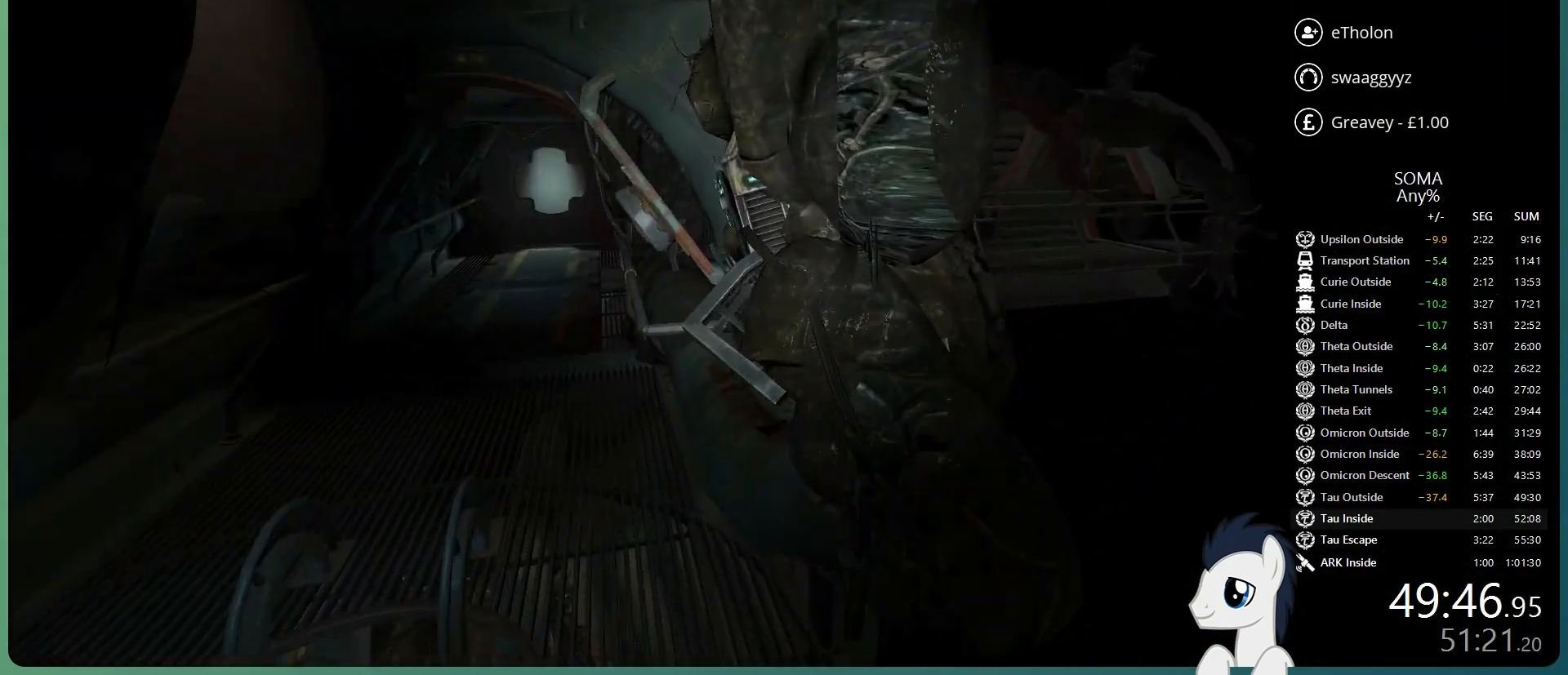
{"keys": [], "mouse": [], "events": [[17, "space", "up"], [150, "w", "up"], [483, "a", "up"]]}
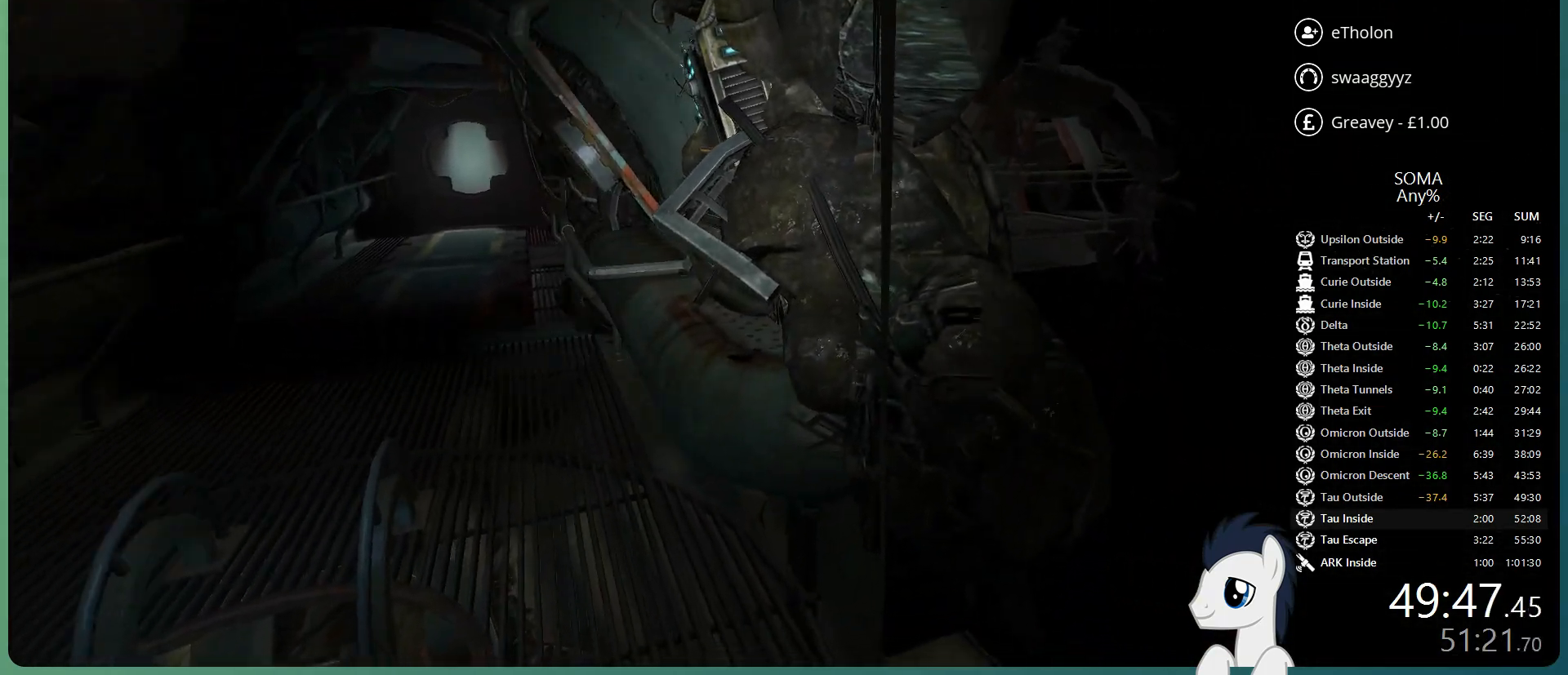
{"keys": ["shift", "w"], "mouse": [], "events": [[317, "shift", "down"], [350, "w", "down"]]}
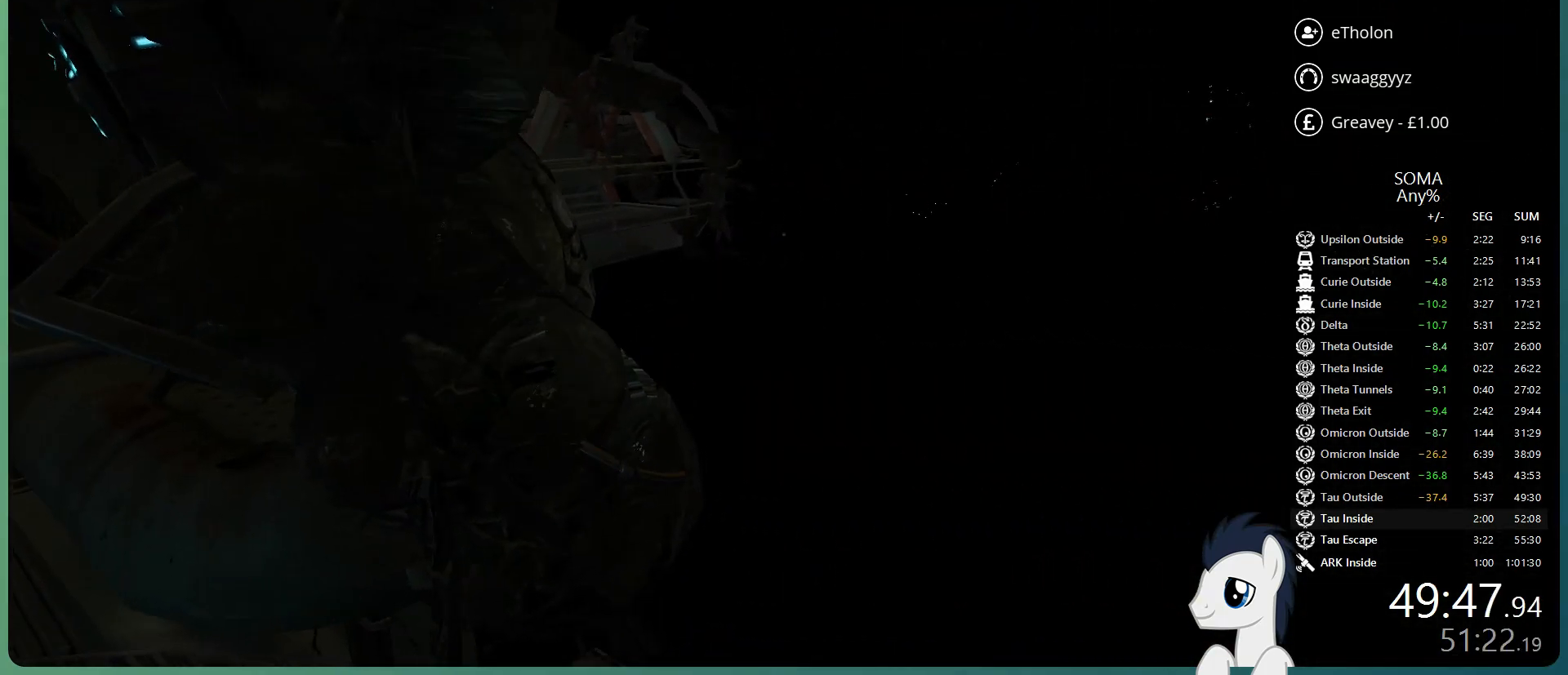
{"keys": ["shift", "space", "w"], "mouse": [], "events": [[417, "space", "down"]]}
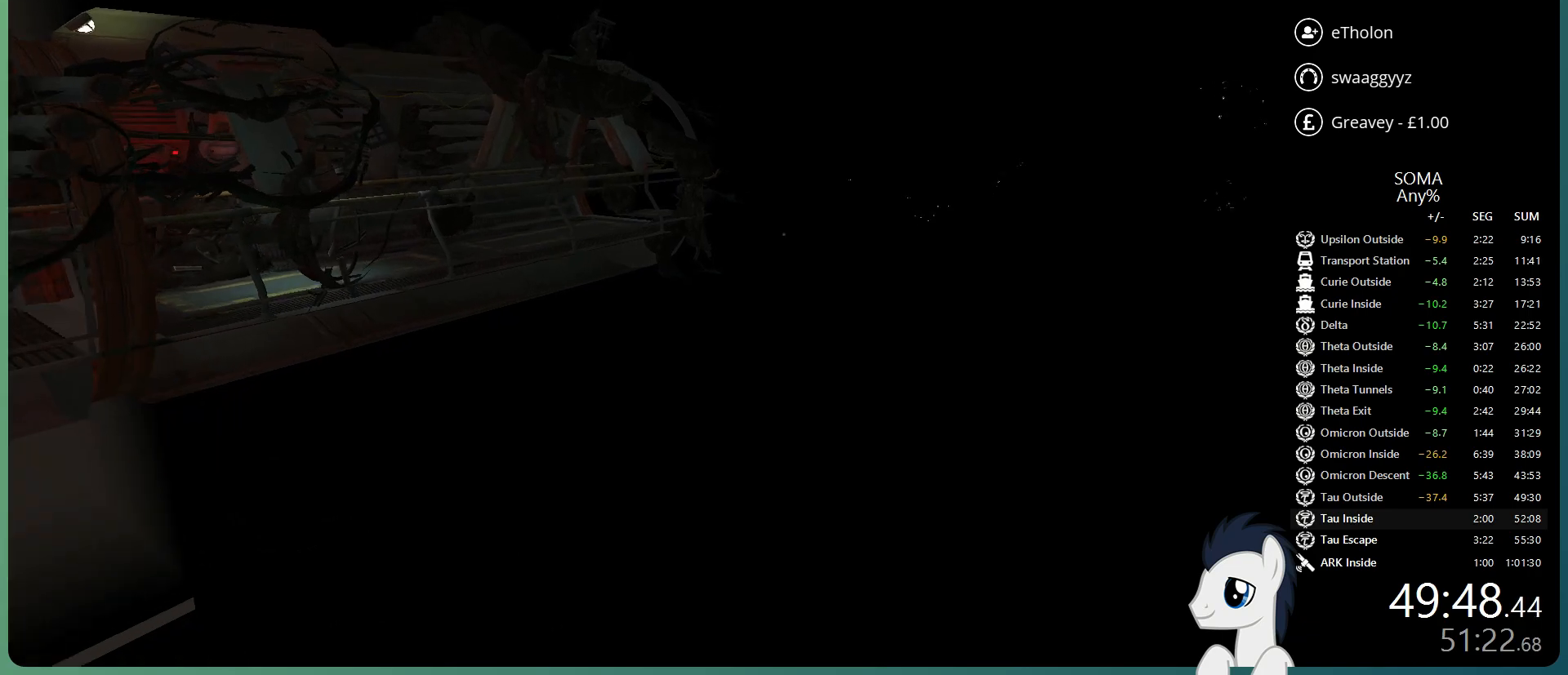
{"keys": ["shift", "w"], "mouse": [], "events": [[67, "space", "up"]]}
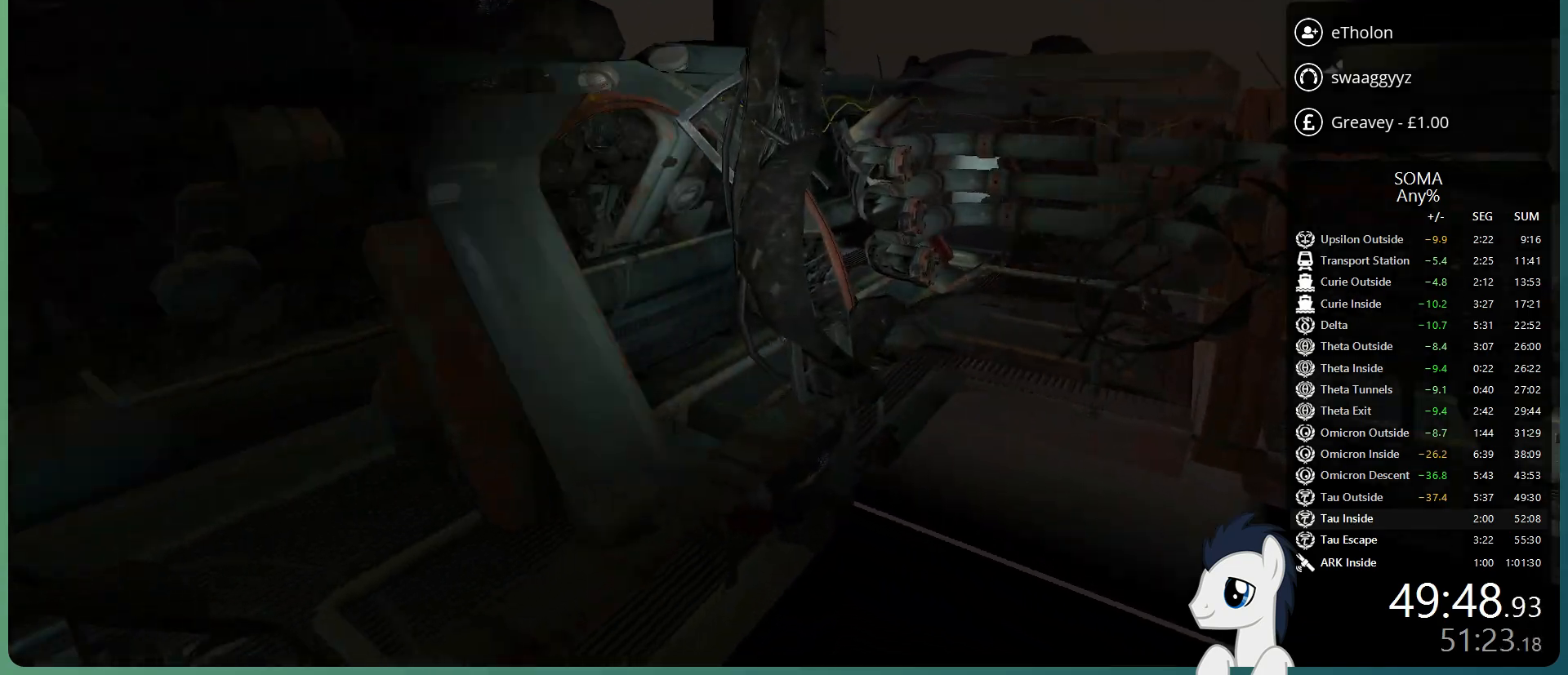
{"keys": ["shift", "space", "w"], "mouse": [], "events": [[450, "space", "down"]]}
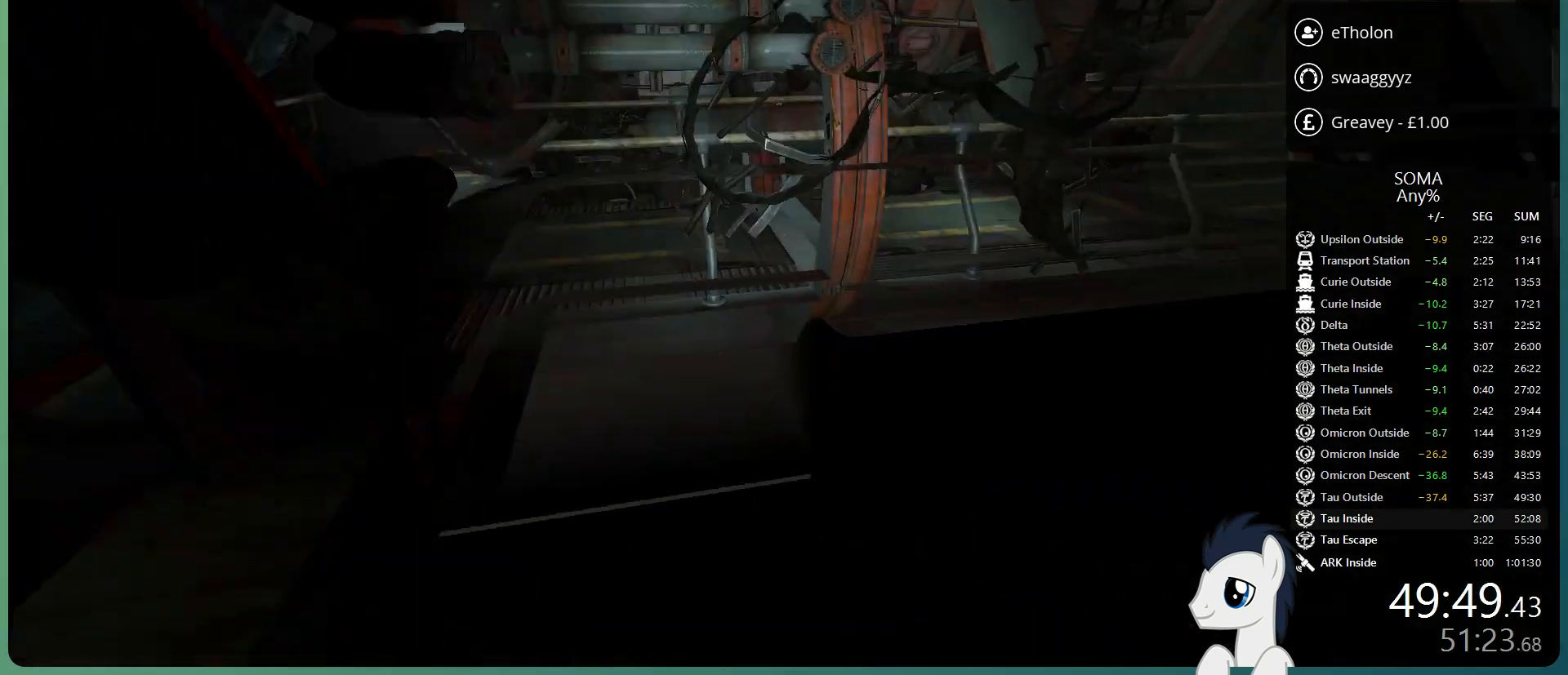
{"keys": ["shift", "w"], "mouse": [], "events": [[83, "space", "up"]]}
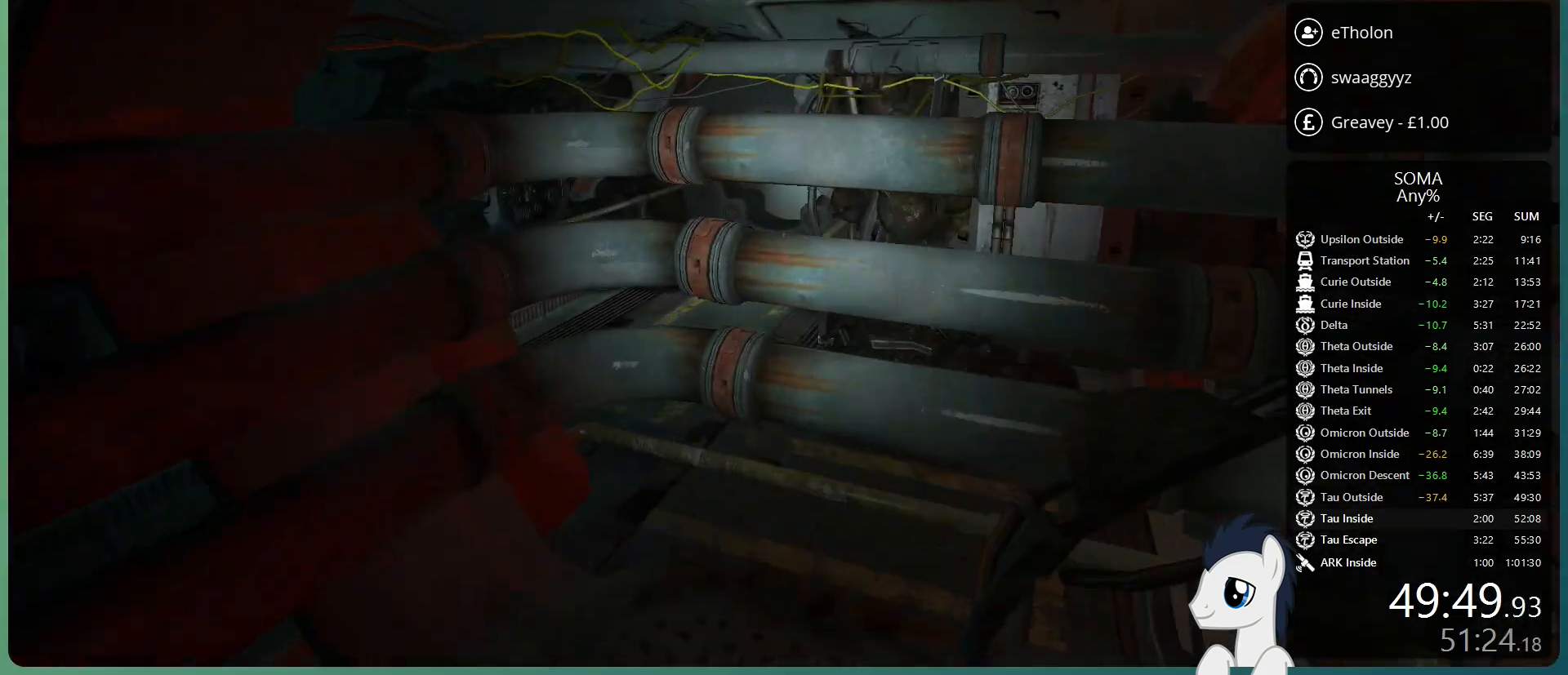
{"keys": [], "mouse": [], "events": [[250, "w", "up"], [300, "shift", "up"]]}
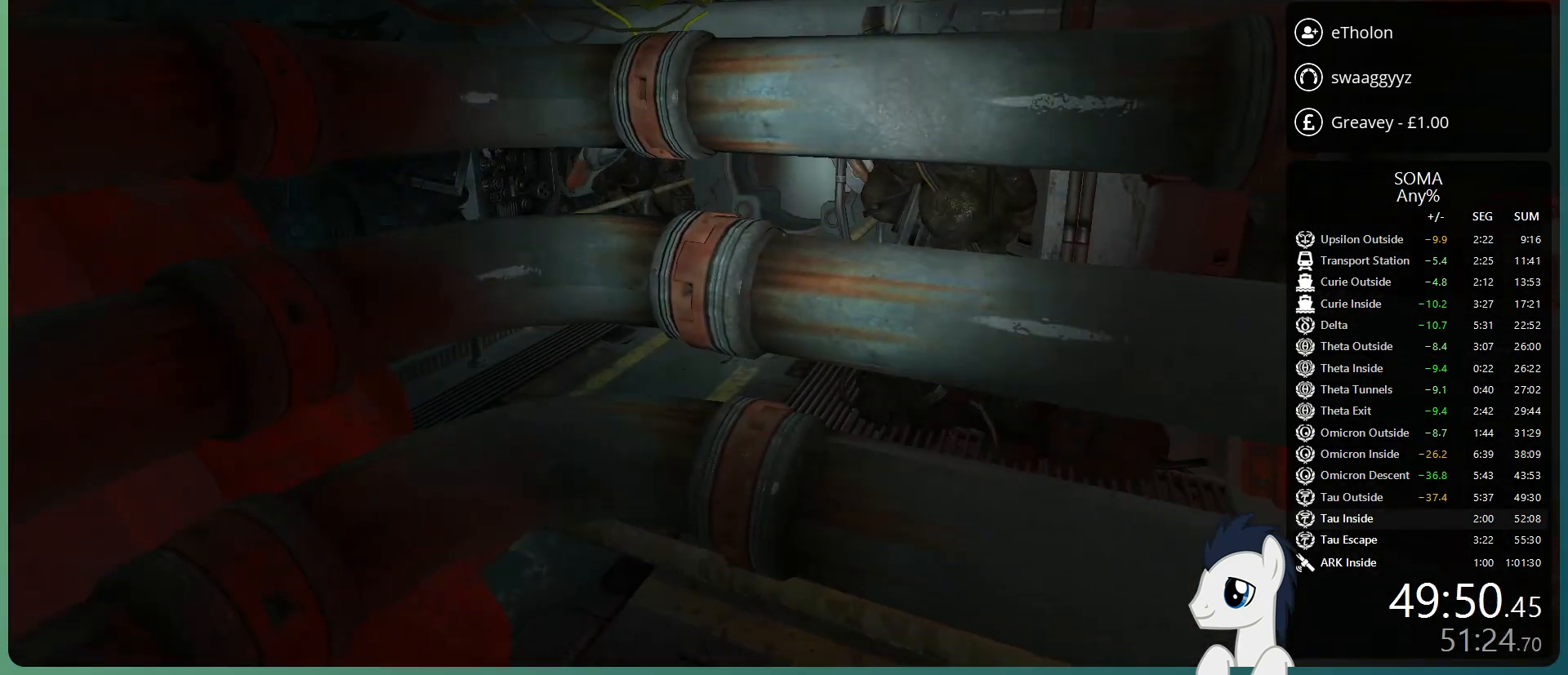
{"keys": ["a", "space", "w"], "mouse": [], "events": [[33, "a", "down"], [33, "space", "down"], [33, "w", "down"]]}